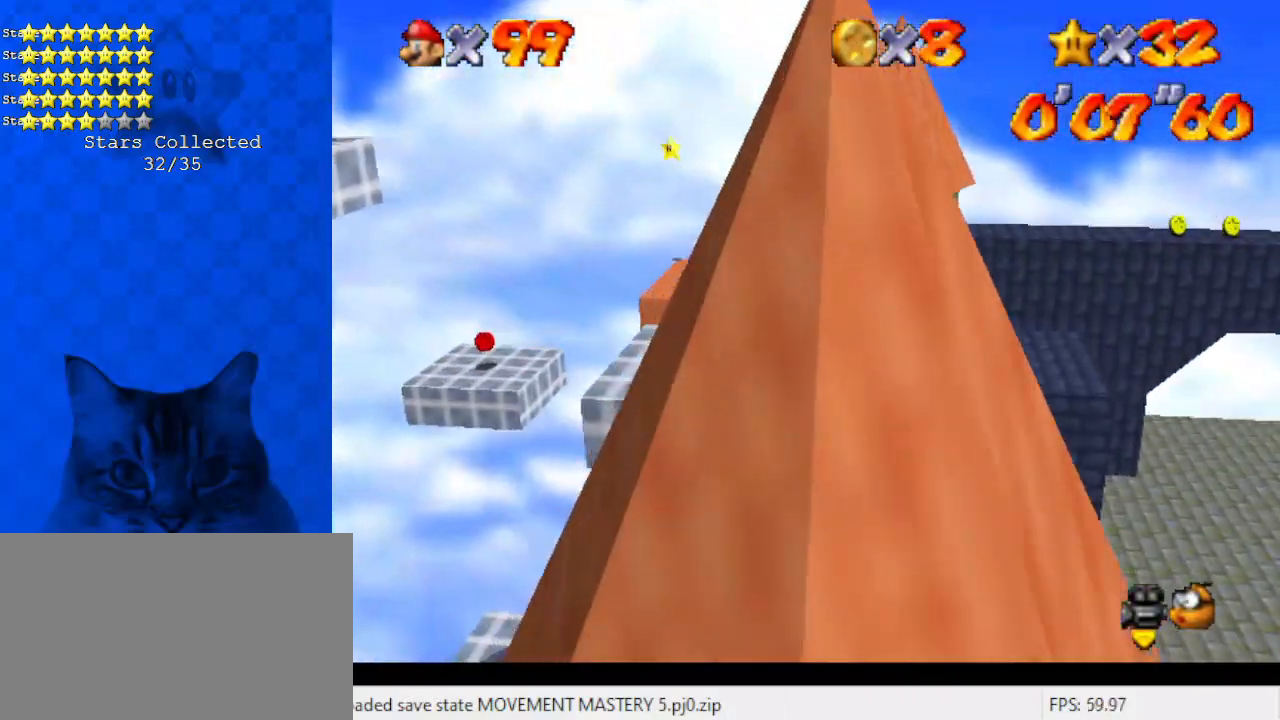
Gameplay with keyboard; each line is a JSON object with the keys held at the frame after it. "events" lists presses ("down") and releases ("up") of "a", "c", "ctrl", "d", "down", "left", "return", "right", "s", "shift", "up", "w", "x" and "y" between this image and that frame as [ms after this image, input, new state], when the widget could be followed in between. No other keys are recorded. Mouse input is not recorded.
{"keys": ["up"], "events": [[134, "left", "down"], [200, "y", "down"], [234, "left", "up"], [234, "shift", "down"], [434, "y", "up"], [468, "shift", "up"]]}
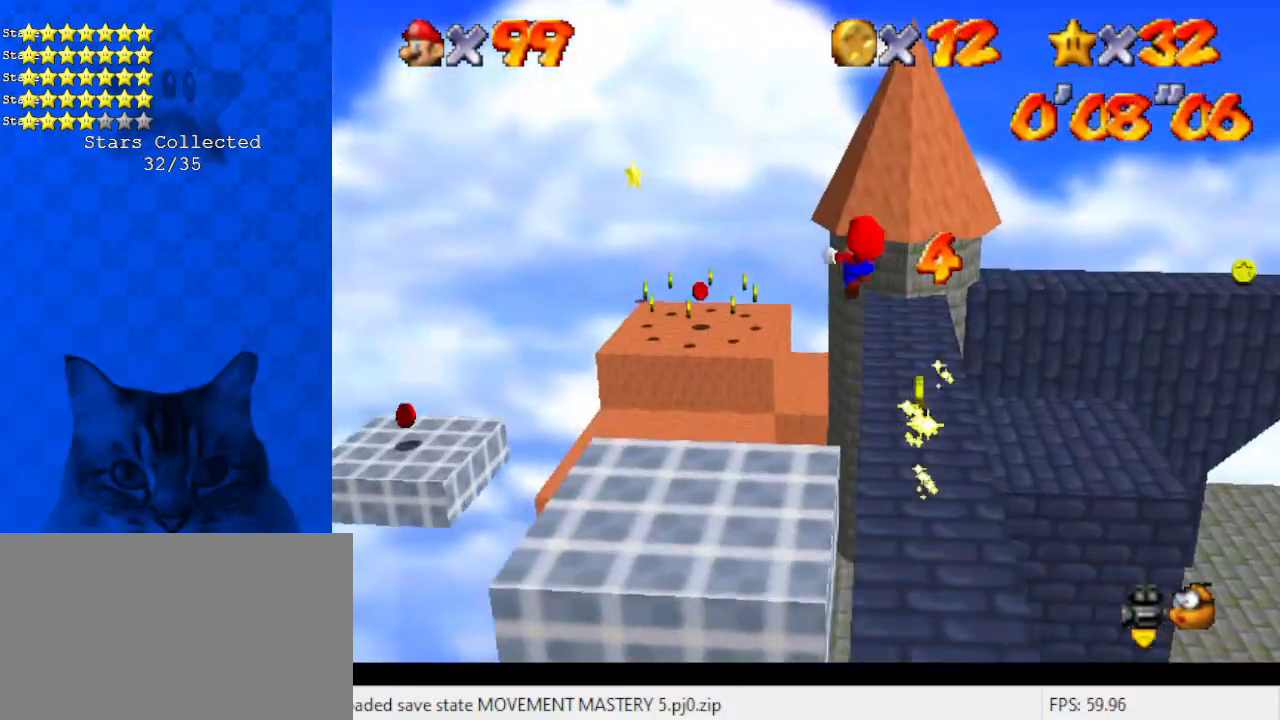
{"keys": ["up"], "events": [[34, "left", "down"], [201, "d", "down"], [335, "d", "up"], [335, "left", "up"]]}
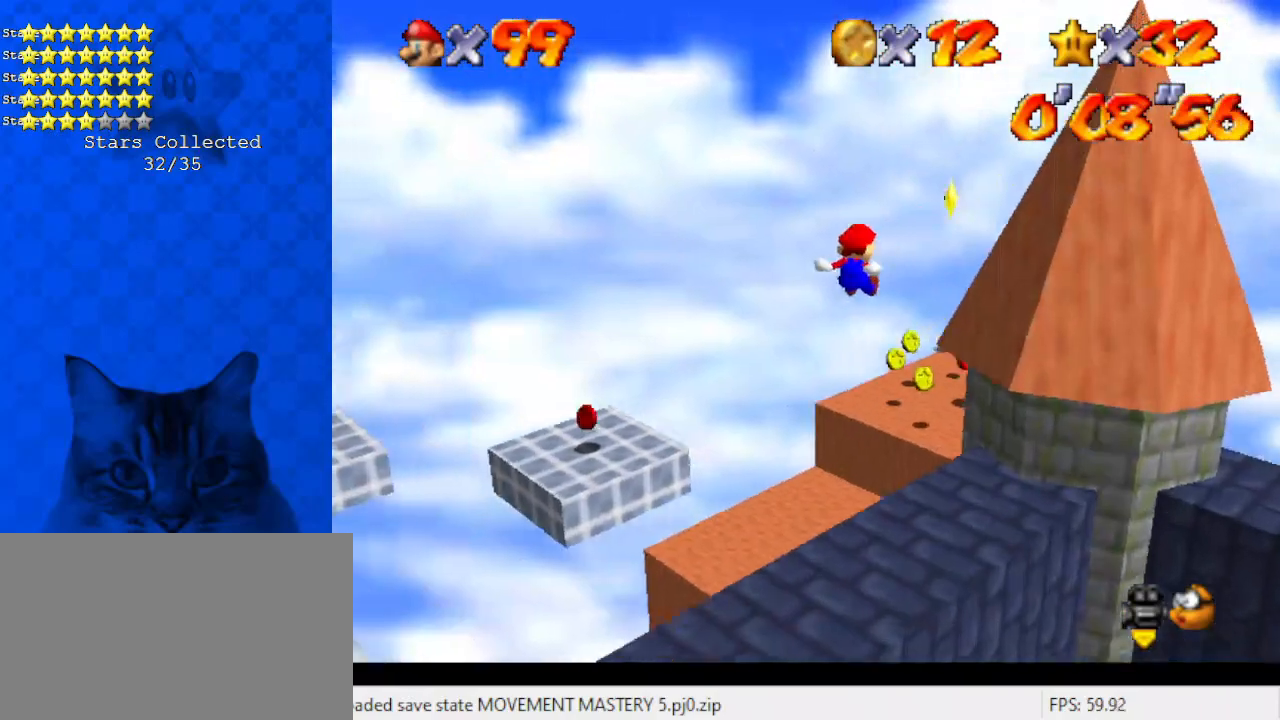
{"keys": [], "events": [[67, "up", "up"], [133, "d", "down"], [167, "down", "down"], [234, "d", "up"], [267, "left", "down"], [301, "d", "down"], [401, "left", "up"], [468, "d", "up"], [468, "down", "up"]]}
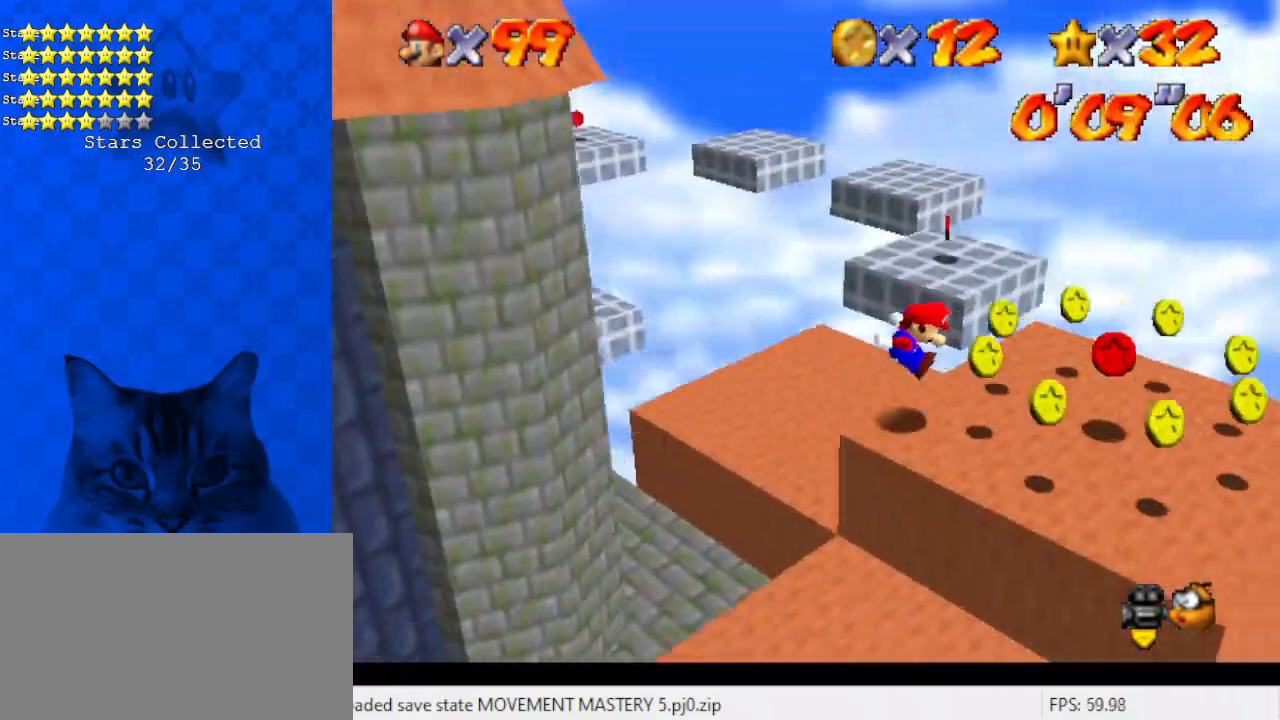
{"keys": ["up"], "events": [[100, "right", "down"], [201, "up", "down"], [368, "right", "up"]]}
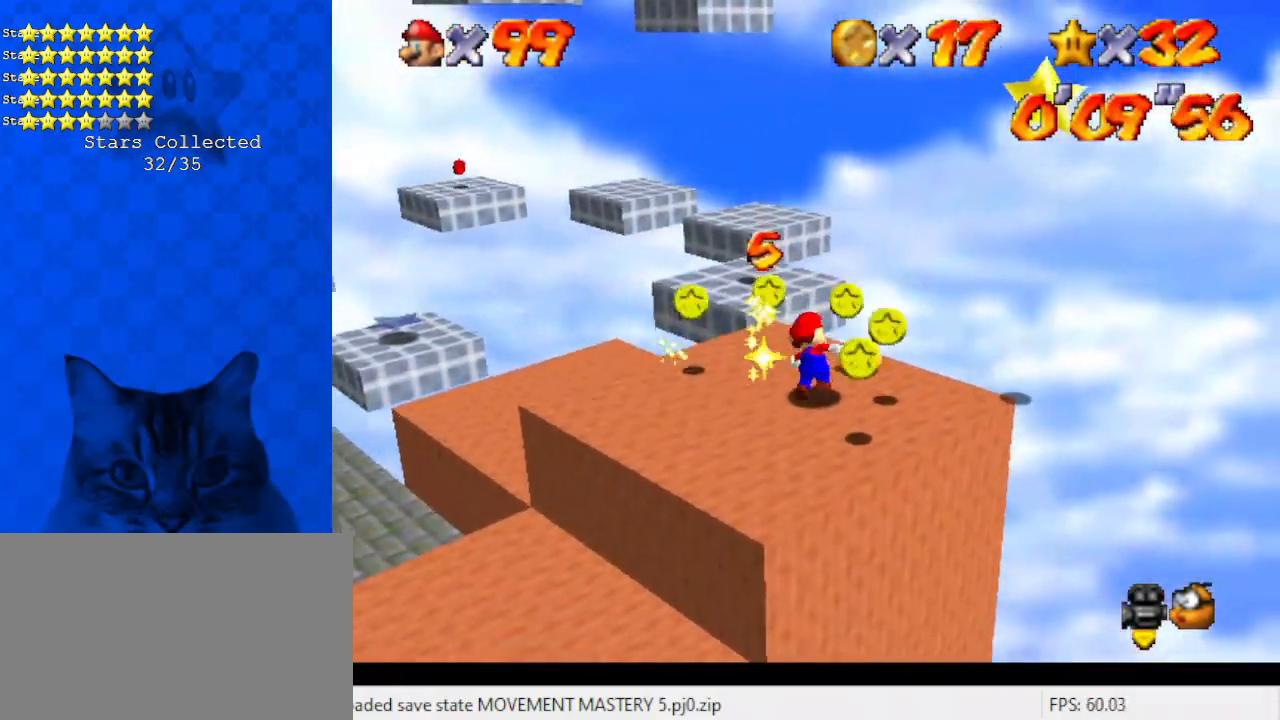
{"keys": ["ctrl", "up"], "events": [[134, "shift", "down"], [201, "left", "down"], [301, "d", "down"], [335, "shift", "up"], [435, "d", "up"], [435, "left", "up"], [468, "ctrl", "down"]]}
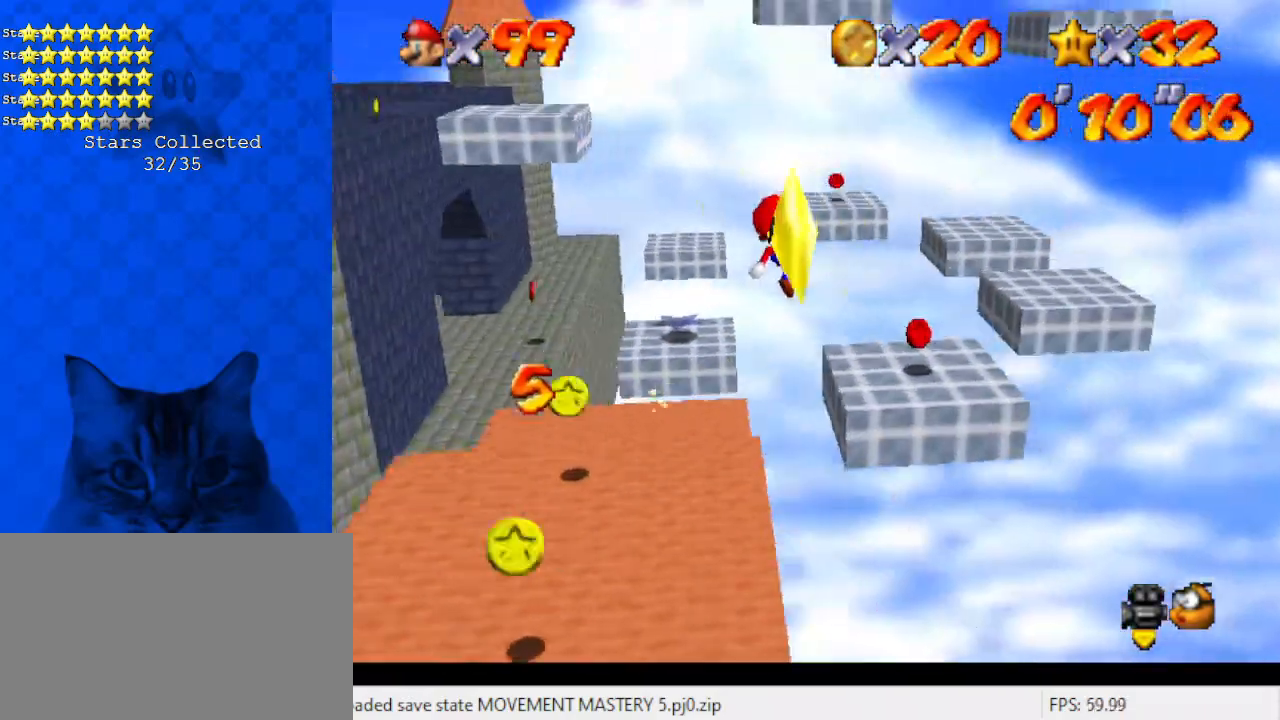
{"keys": ["ctrl", "right", "shift", "up"], "events": [[167, "ctrl", "up"], [301, "right", "down"], [434, "shift", "down"], [468, "ctrl", "down"]]}
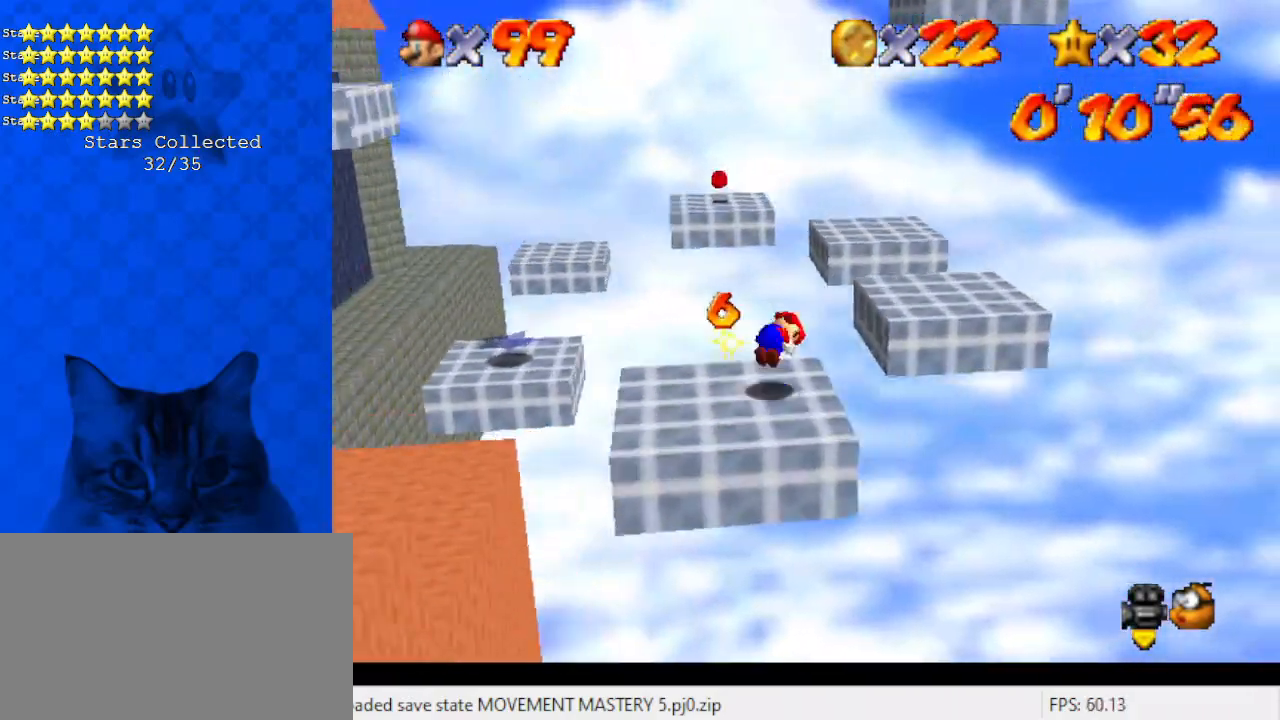
{"keys": ["right", "up"], "events": [[268, "ctrl", "up"], [301, "up", "up"], [368, "shift", "up"], [435, "up", "down"]]}
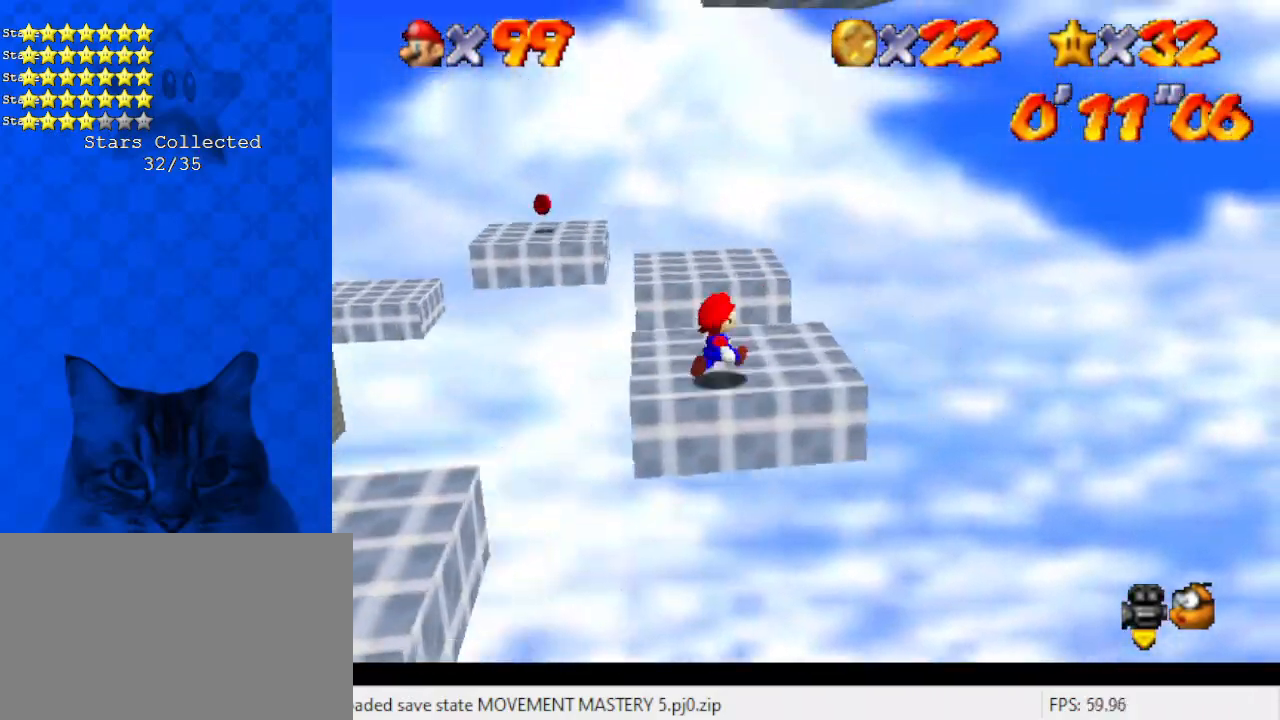
{"keys": ["d", "right", "up"], "events": [[33, "right", "up"], [167, "left", "down"], [234, "shift", "down"], [267, "left", "up"], [367, "shift", "up"], [401, "d", "down"], [401, "right", "down"]]}
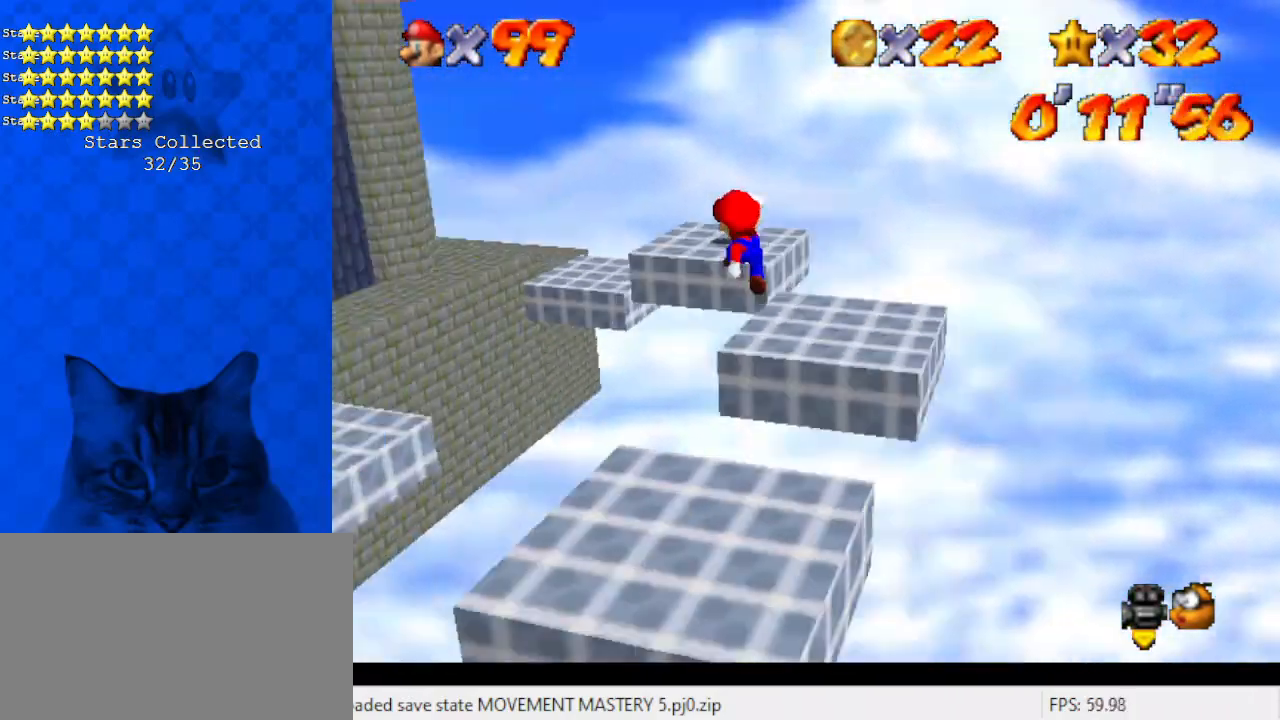
{"keys": ["ctrl", "right", "shift", "up"], "events": [[67, "d", "up"], [234, "right", "up"], [301, "ctrl", "down"], [334, "ctrl", "up"], [368, "shift", "down"], [435, "ctrl", "down"], [468, "right", "down"]]}
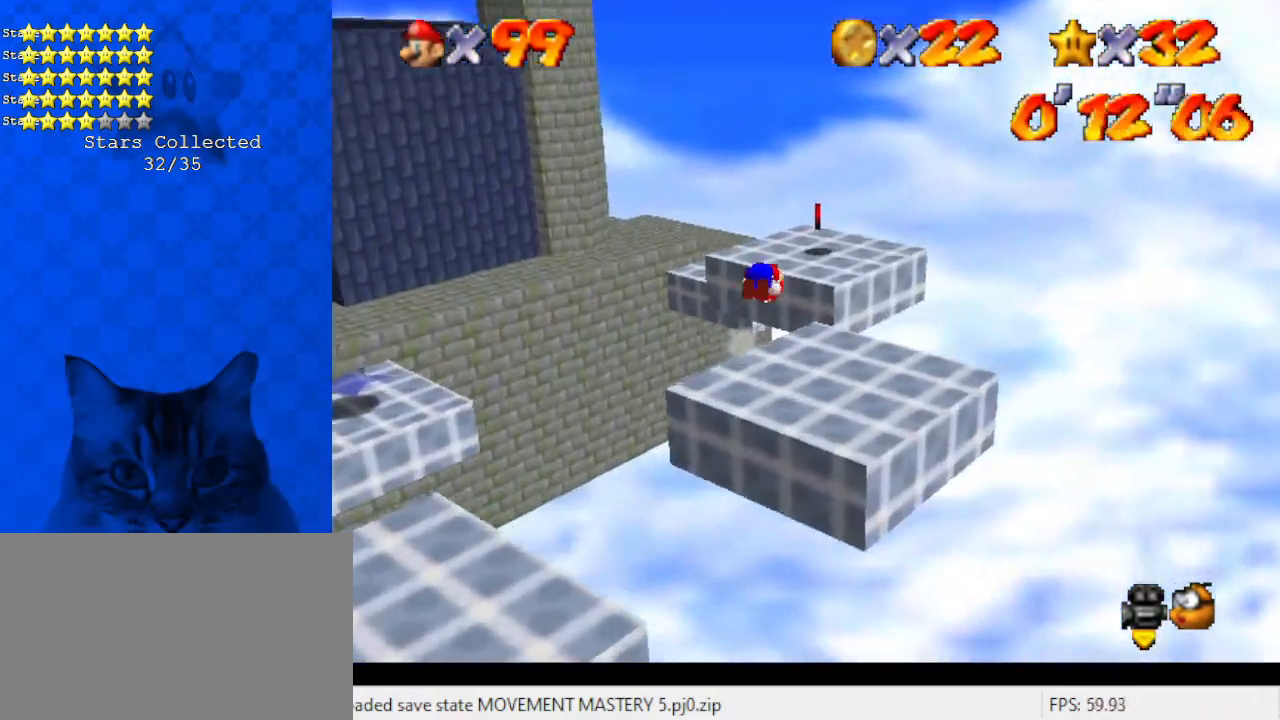
{"keys": ["up"], "events": [[33, "ctrl", "up"], [33, "shift", "up"], [66, "d", "down"], [66, "up", "up"], [167, "down", "down"], [167, "left", "down"], [167, "right", "up"], [200, "d", "up"], [267, "down", "up"], [267, "left", "up"], [401, "right", "down"], [401, "up", "down"], [434, "right", "up"]]}
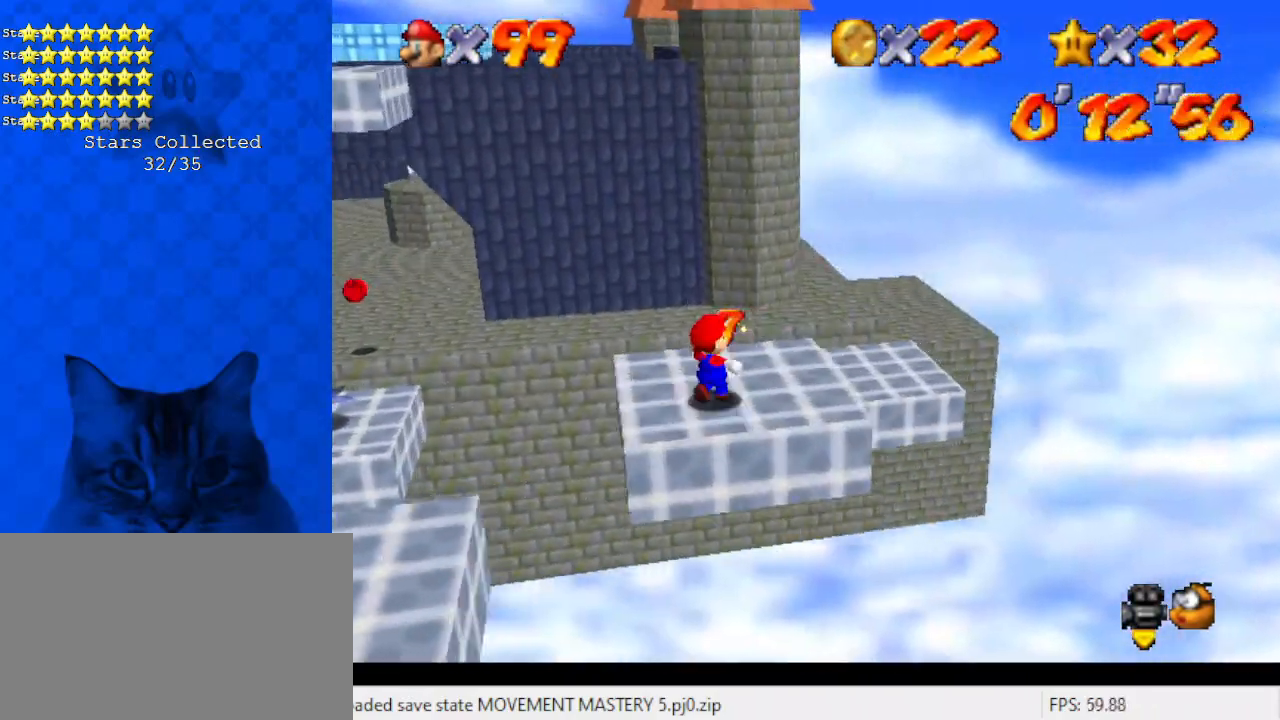
{"keys": ["left", "shift", "up"], "events": [[67, "left", "down"], [234, "shift", "down"]]}
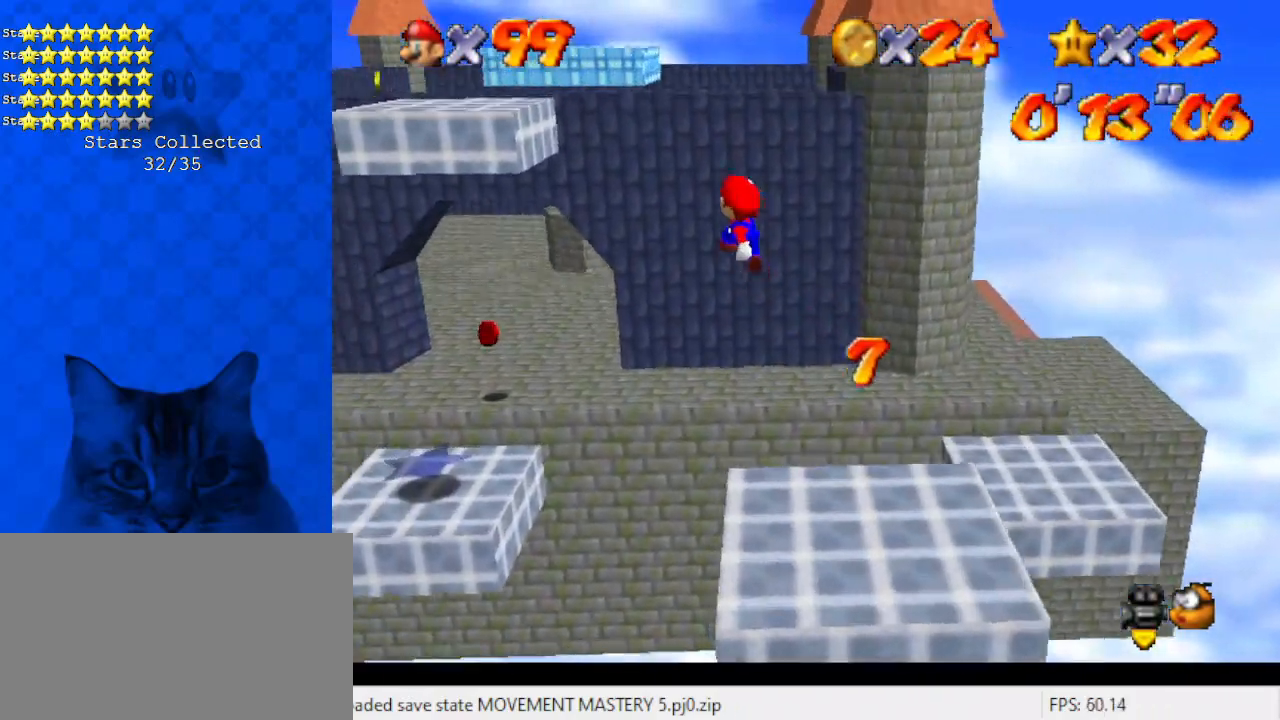
{"keys": ["d", "right", "up"], "events": [[34, "d", "down"], [34, "up", "up"], [101, "down", "down"], [134, "d", "up"], [134, "left", "up"], [201, "down", "up"], [234, "ctrl", "down"], [268, "right", "down"], [268, "up", "down"], [368, "ctrl", "up"], [368, "shift", "up"], [468, "d", "down"]]}
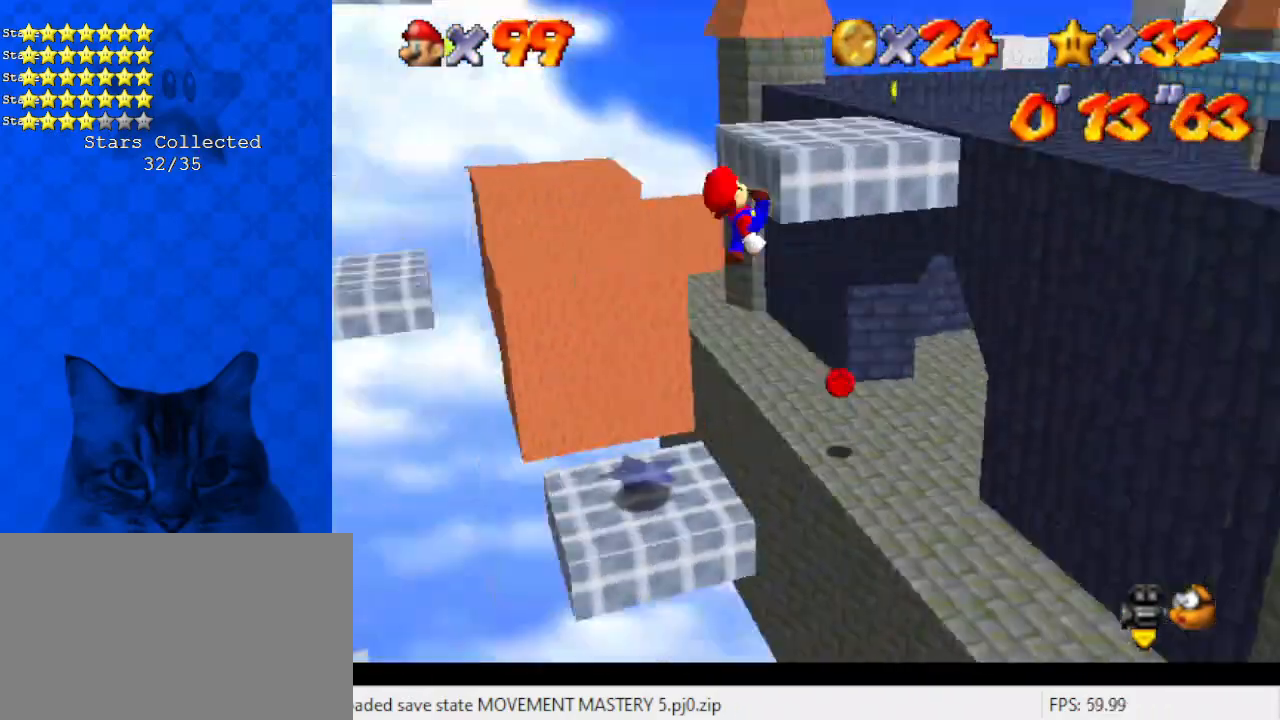
{"keys": ["right", "up"], "events": [[100, "d", "up"], [234, "right", "up"], [367, "up", "up"], [468, "right", "down"], [468, "up", "down"]]}
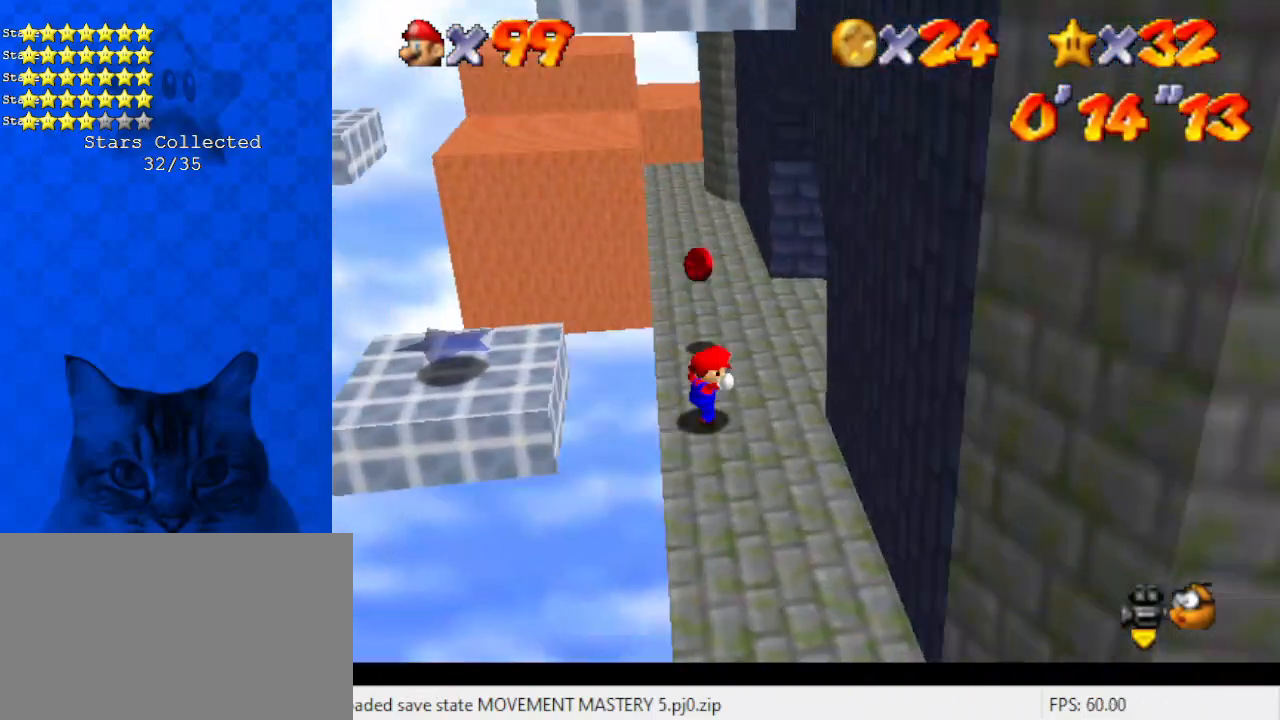
{"keys": ["left"], "events": [[167, "right", "up"], [268, "left", "down"], [401, "up", "up"]]}
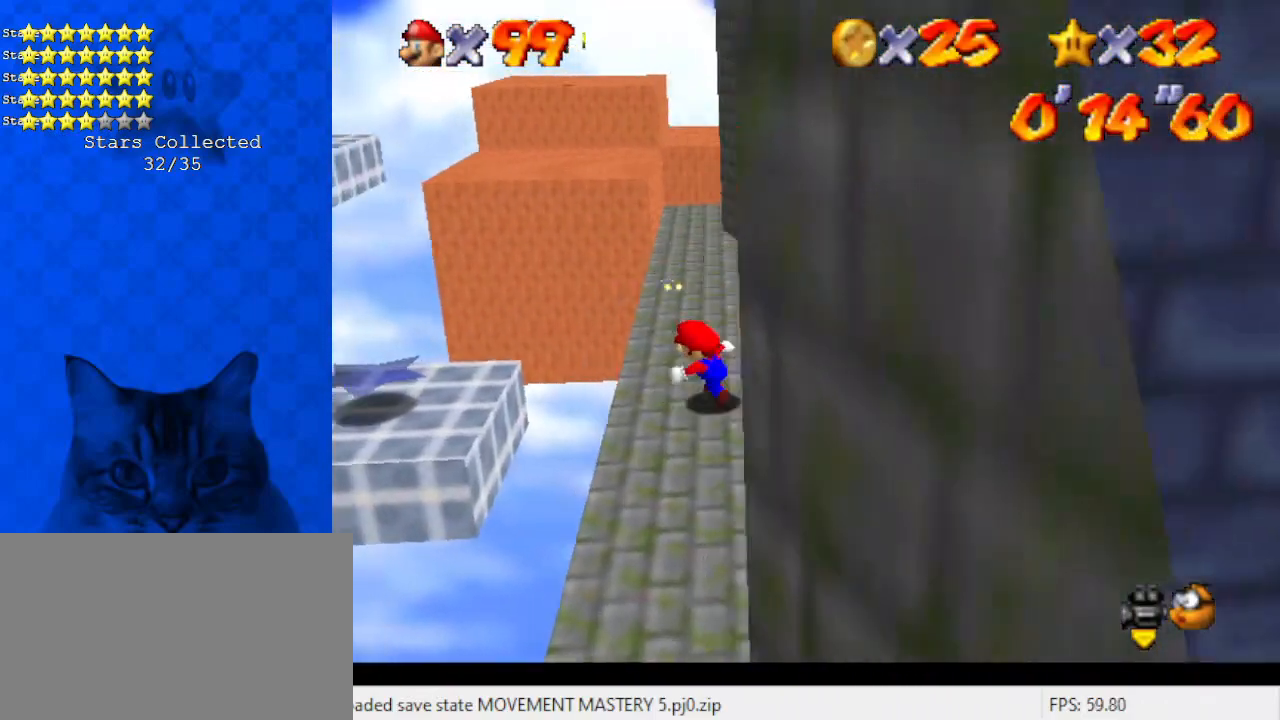
{"keys": ["left", "shift"], "events": [[133, "shift", "down"]]}
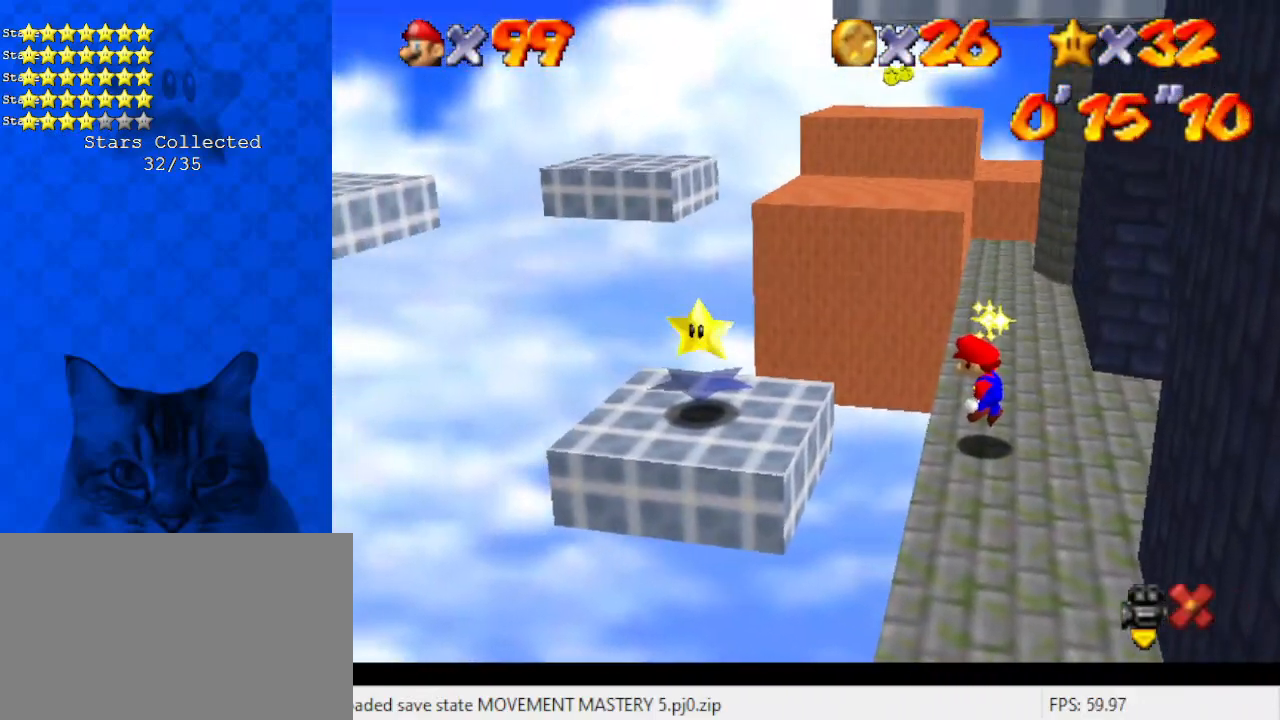
{"keys": ["left", "shift"], "events": []}
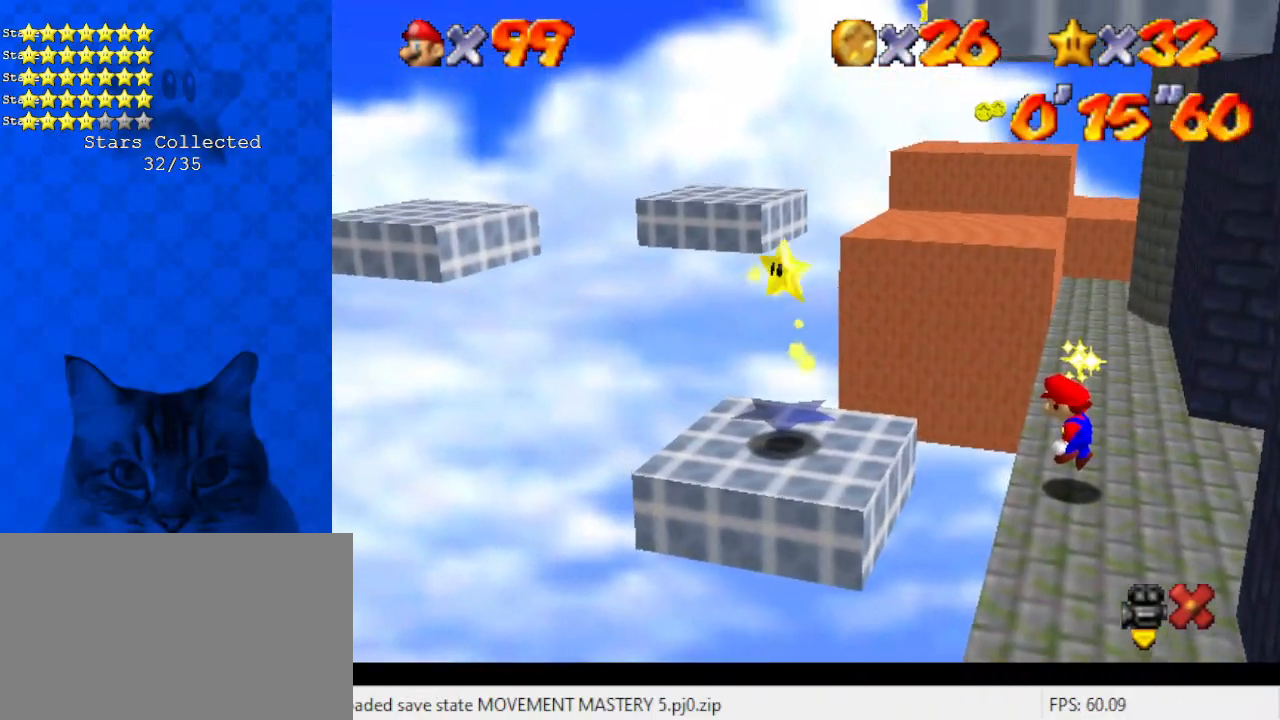
{"keys": ["left", "shift"], "events": []}
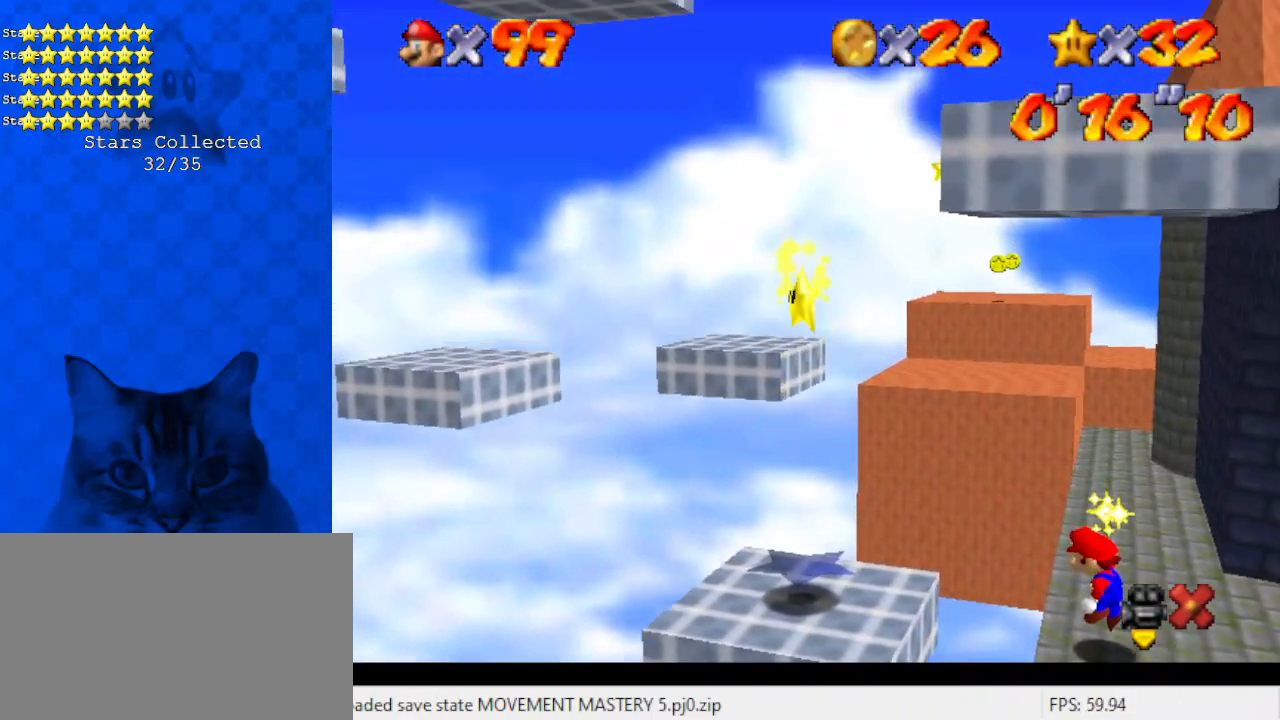
{"keys": ["left", "shift"], "events": []}
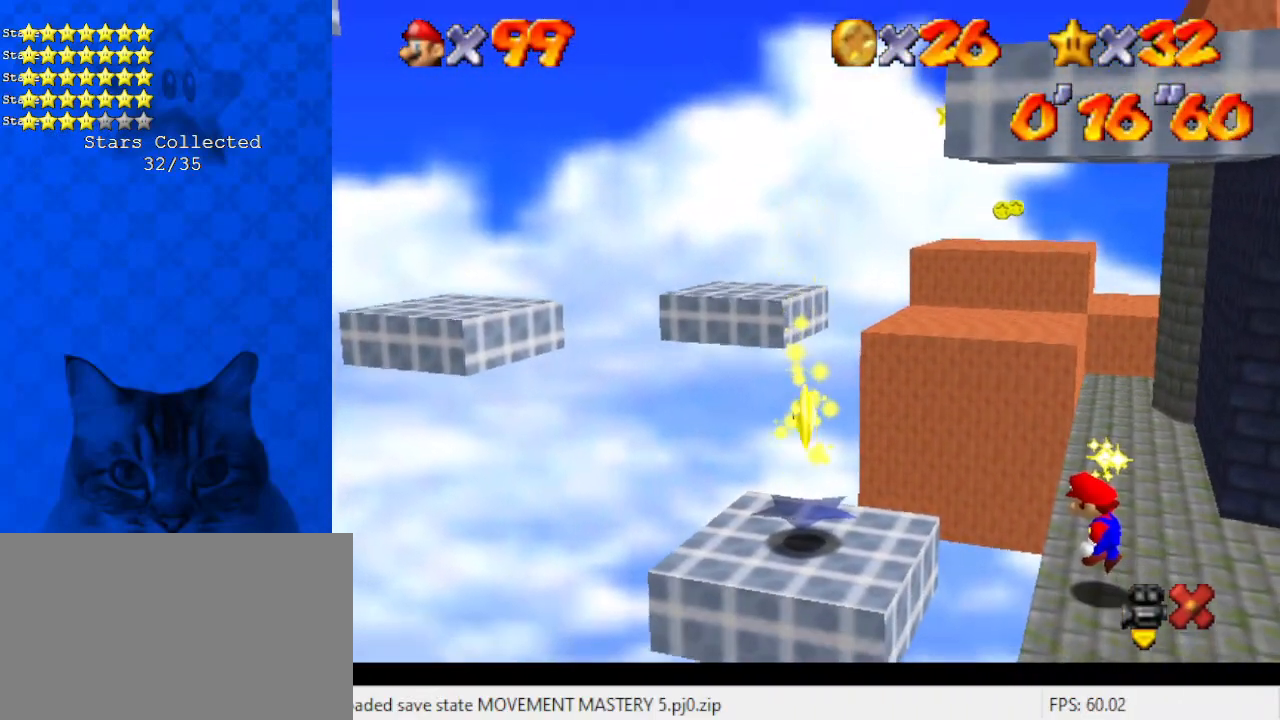
{"keys": ["left", "shift"], "events": []}
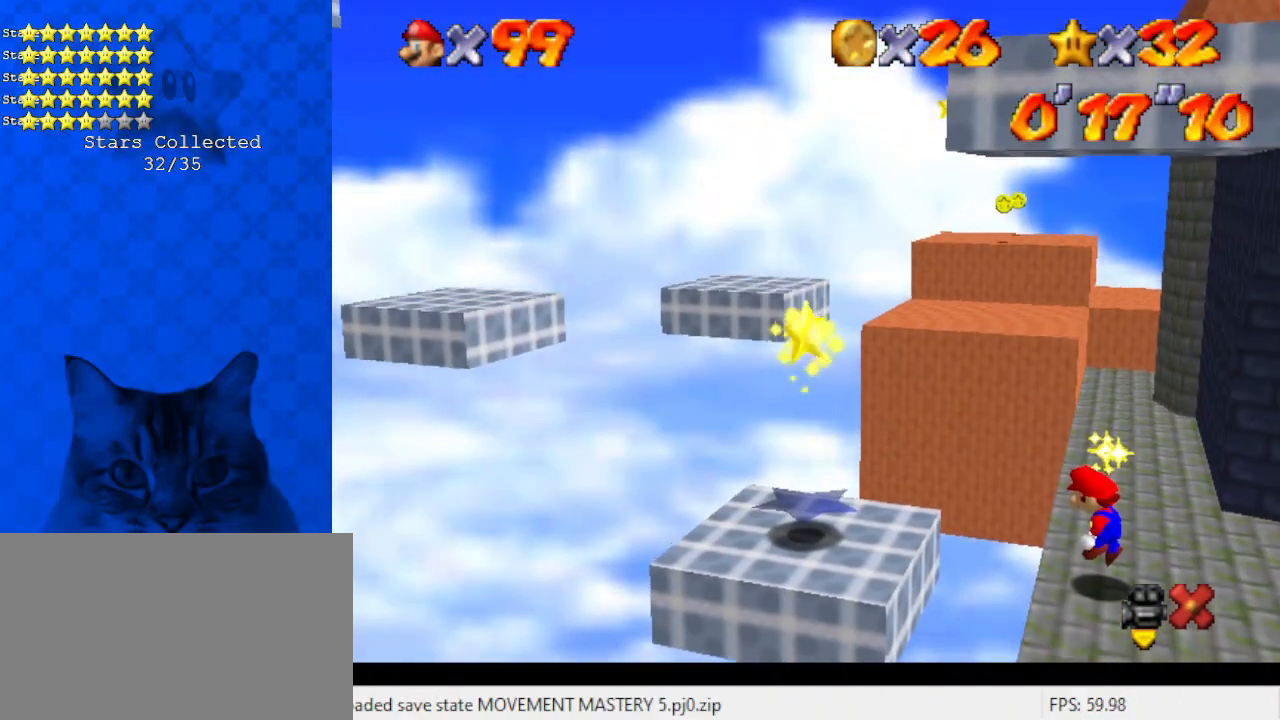
{"keys": ["left", "shift"], "events": []}
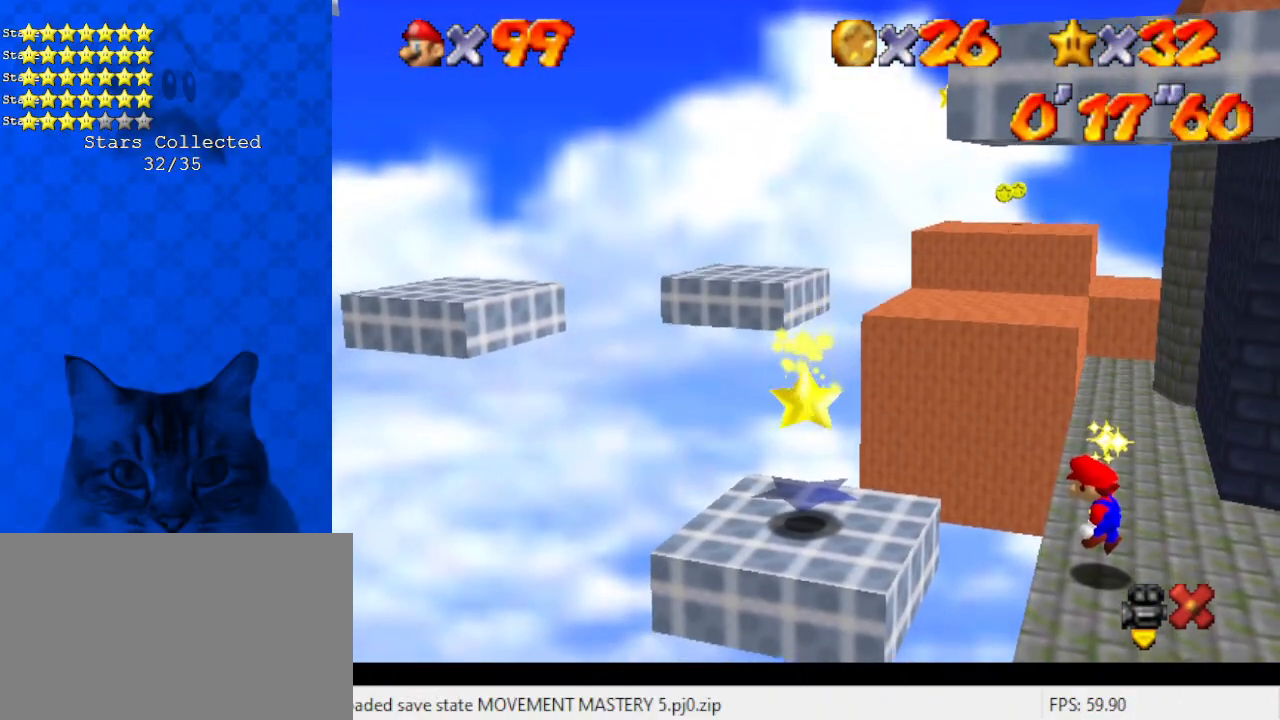
{"keys": ["left", "shift"], "events": []}
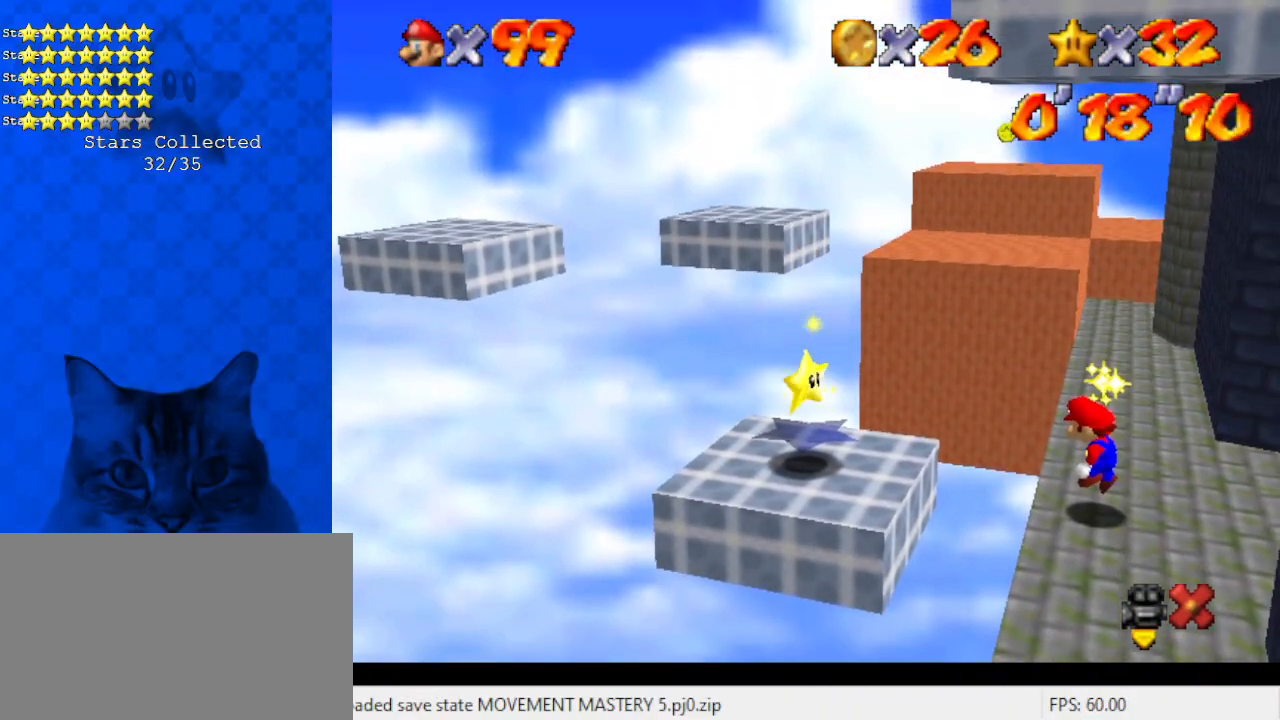
{"keys": ["left", "shift"], "events": []}
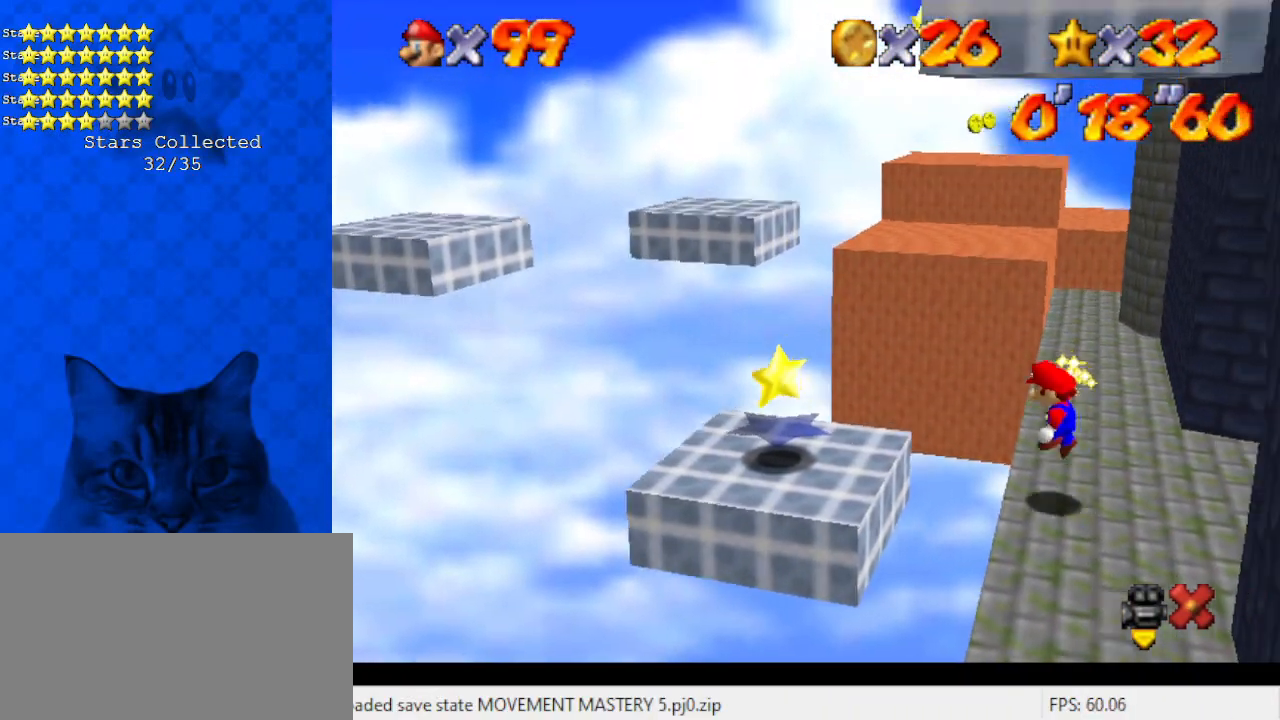
{"keys": ["left"], "events": [[133, "shift", "up"]]}
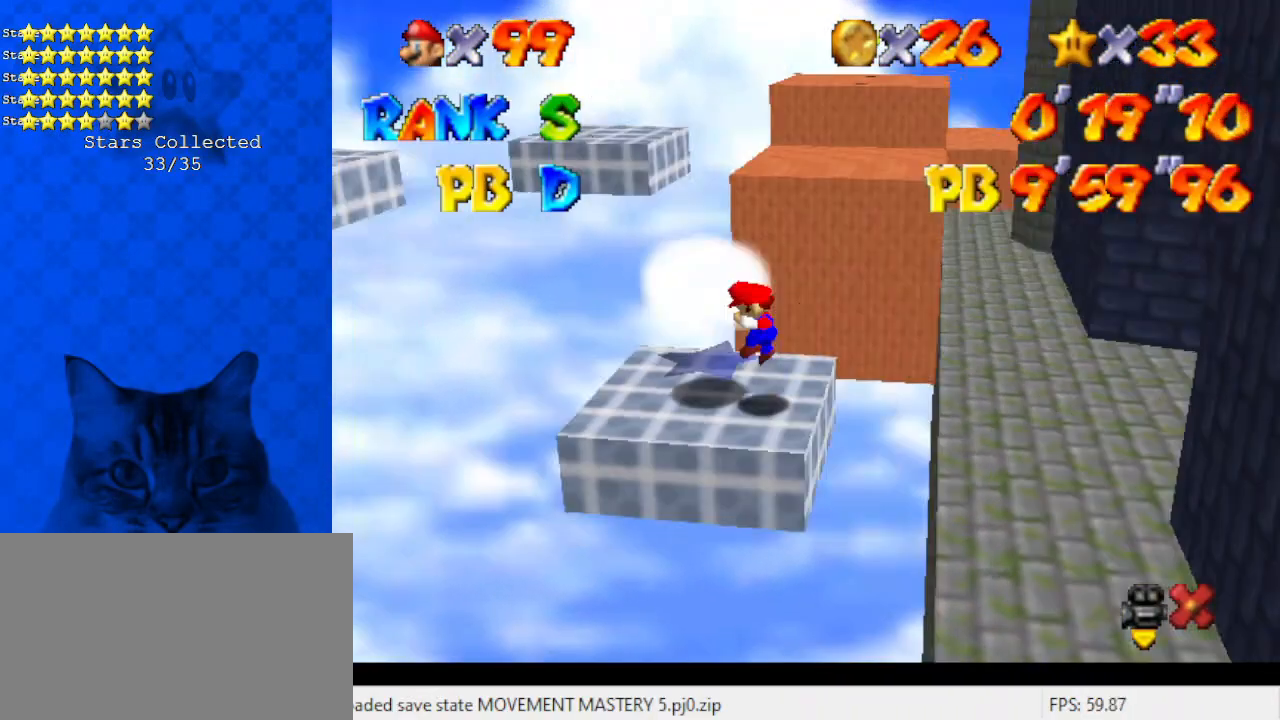
{"keys": [], "events": [[167, "left", "up"]]}